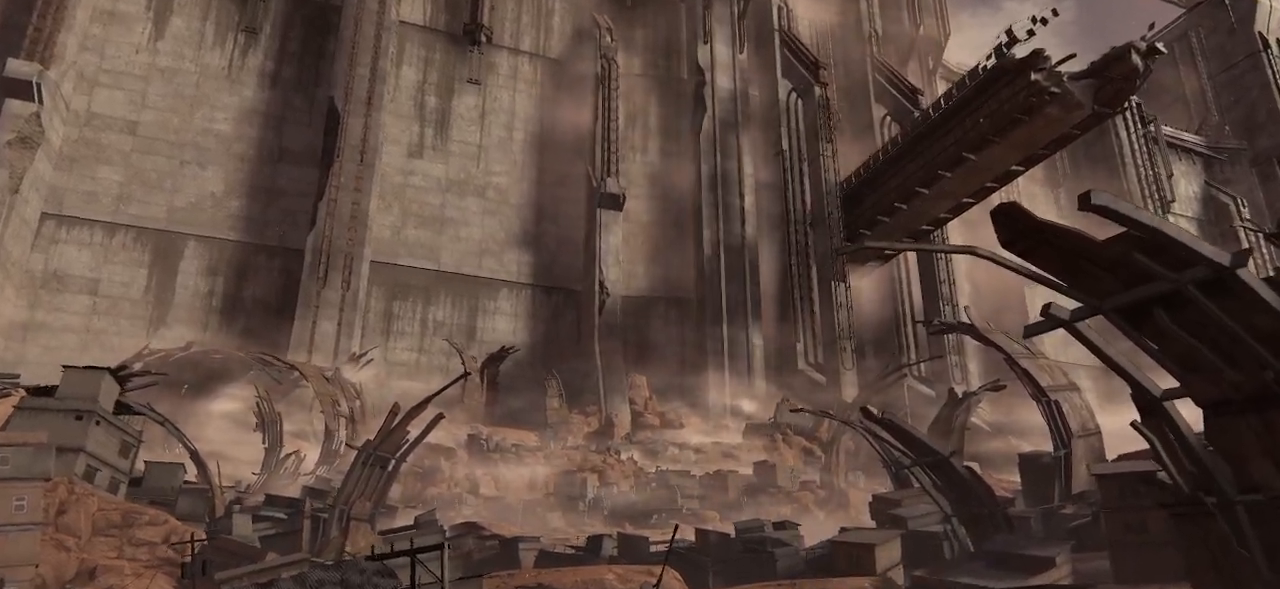
Gameplay with a controller (PlayStation layout); each line is a JSON object with the inputs held at the frame after it. "events" lists button and stick changes between this image and that frame as [ms after this image, input, new state], when the widget could be followed in between. Not read: L3.
{"buttons": [], "left_stick": "center", "right_stick": "center", "events": [[183, "DPAD_RIGHT", "down"], [233, "DPAD_RIGHT", "up"]]}
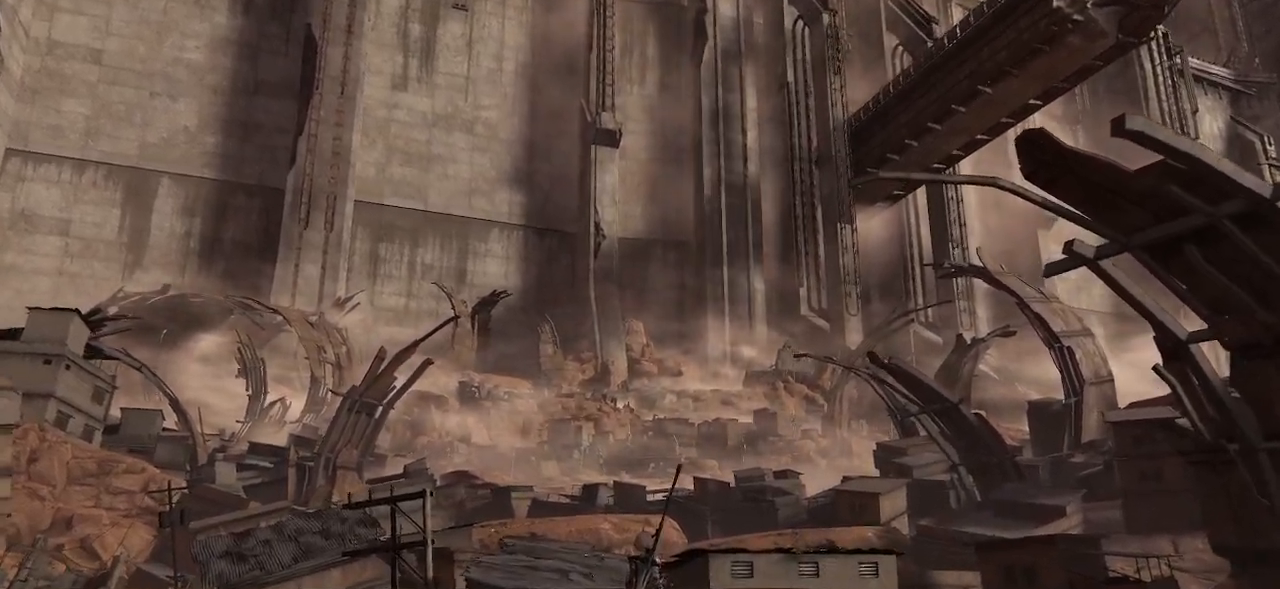
{"buttons": [], "left_stick": "center", "right_stick": "center", "events": [[133, "DPAD_RIGHT", "down"], [250, "DPAD_RIGHT", "up"]]}
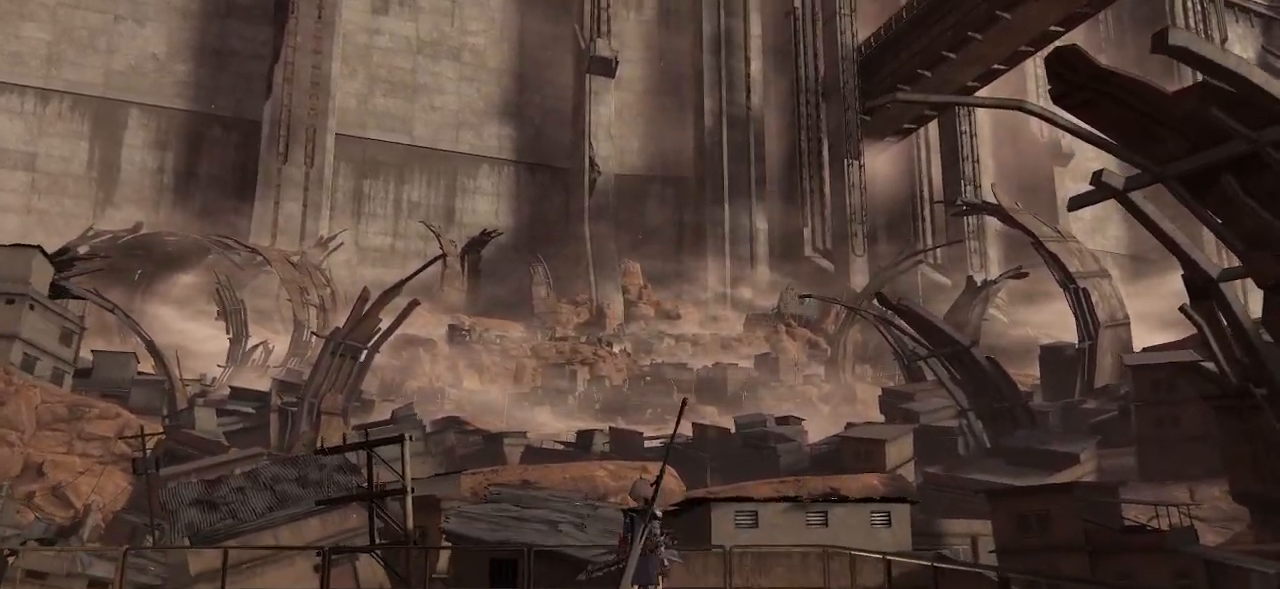
{"buttons": [], "left_stick": "center", "right_stick": "center", "events": [[50, "L1", "down"], [100, "L1", "up"], [183, "L1", "down"], [250, "L1", "up"], [267, "L2", "down"], [383, "L2", "up"]]}
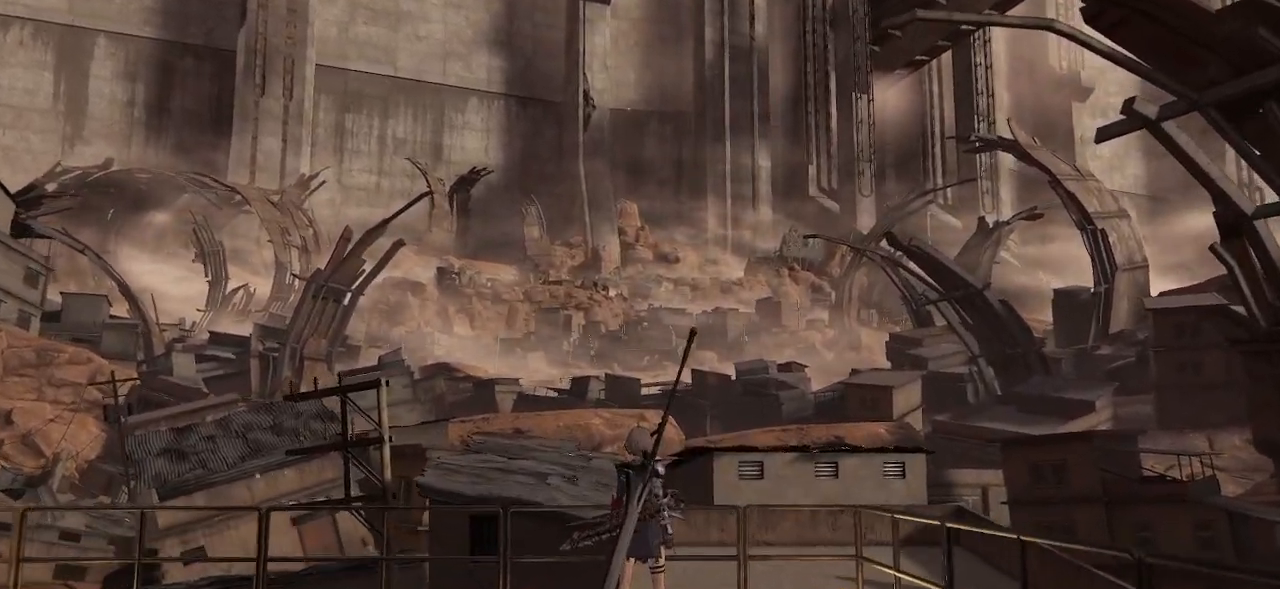
{"buttons": [], "left_stick": "center", "right_stick": "center", "events": [[33, "L1", "down"], [83, "L1", "up"], [283, "DPAD_RIGHT", "down"], [367, "DPAD_RIGHT", "up"]]}
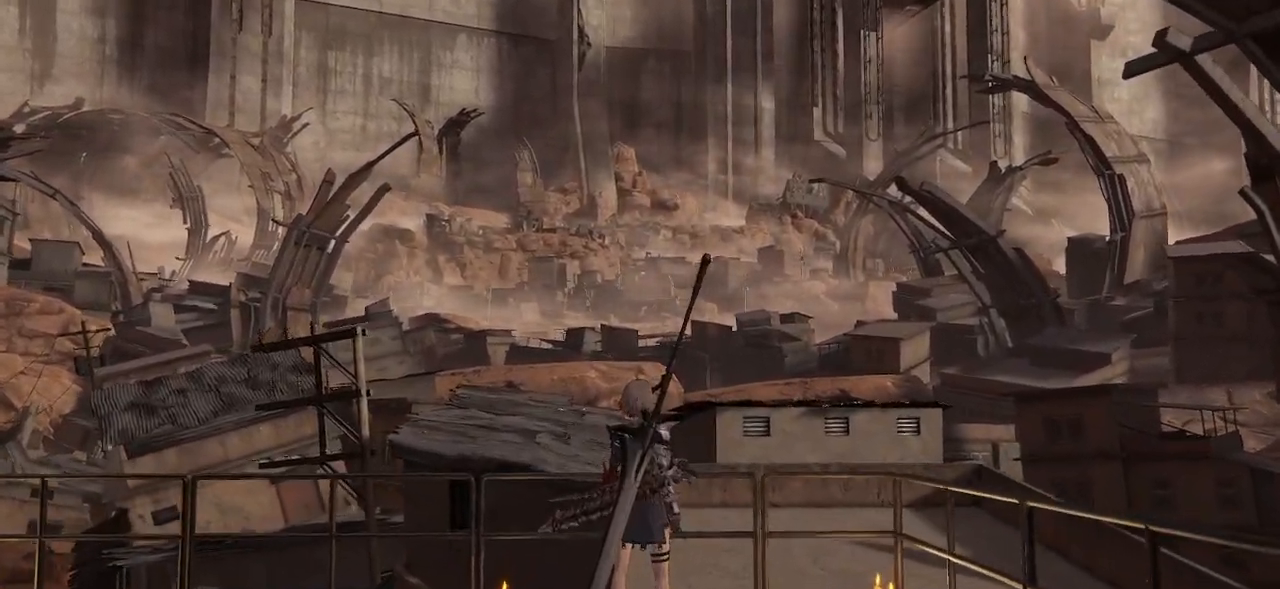
{"buttons": [], "left_stick": "center", "right_stick": "center"}
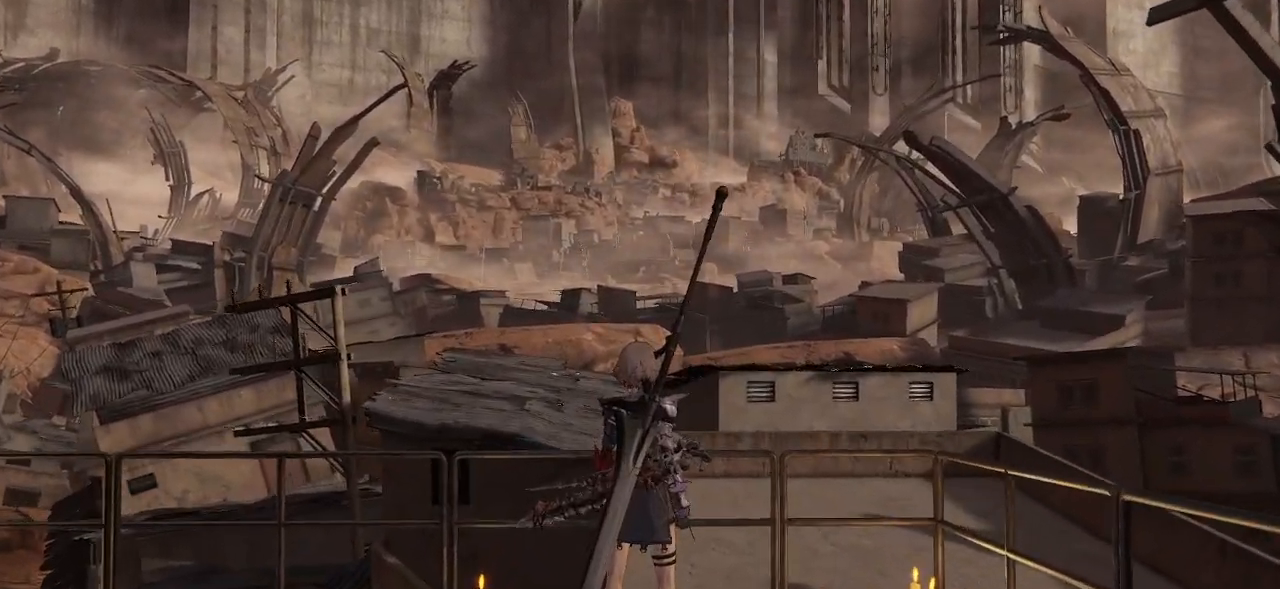
{"buttons": [], "left_stick": "center", "right_stick": "center", "events": []}
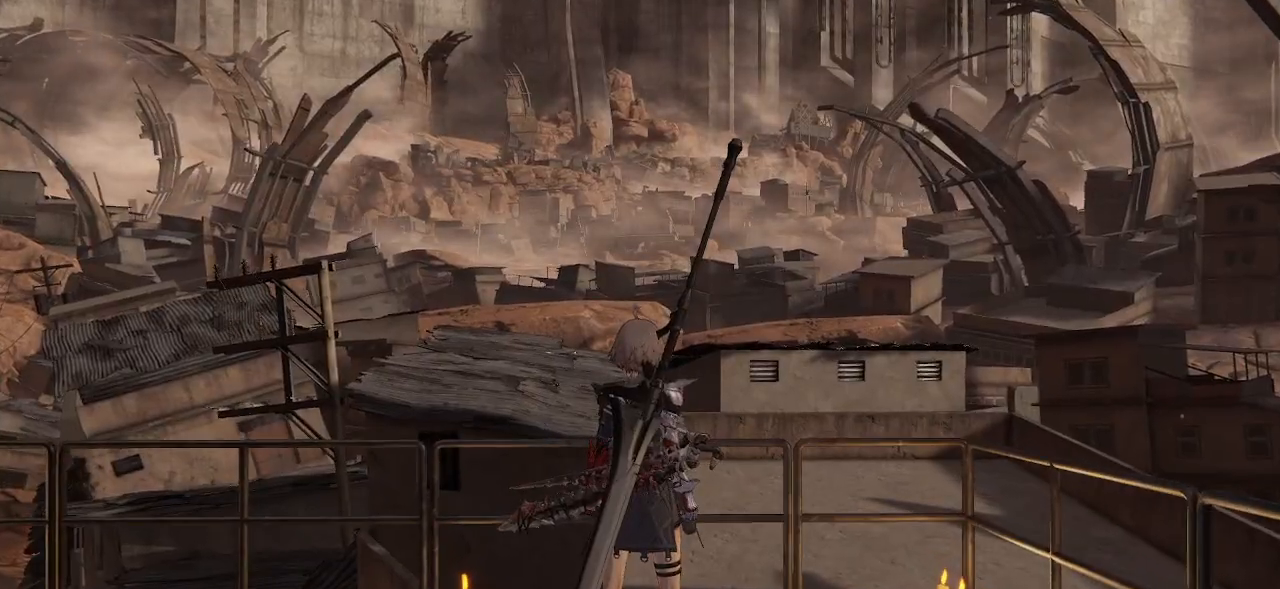
{"buttons": [], "left_stick": "center", "right_stick": "center", "events": [[150, "right_stick", "left"], [333, "right_stick", "center"]]}
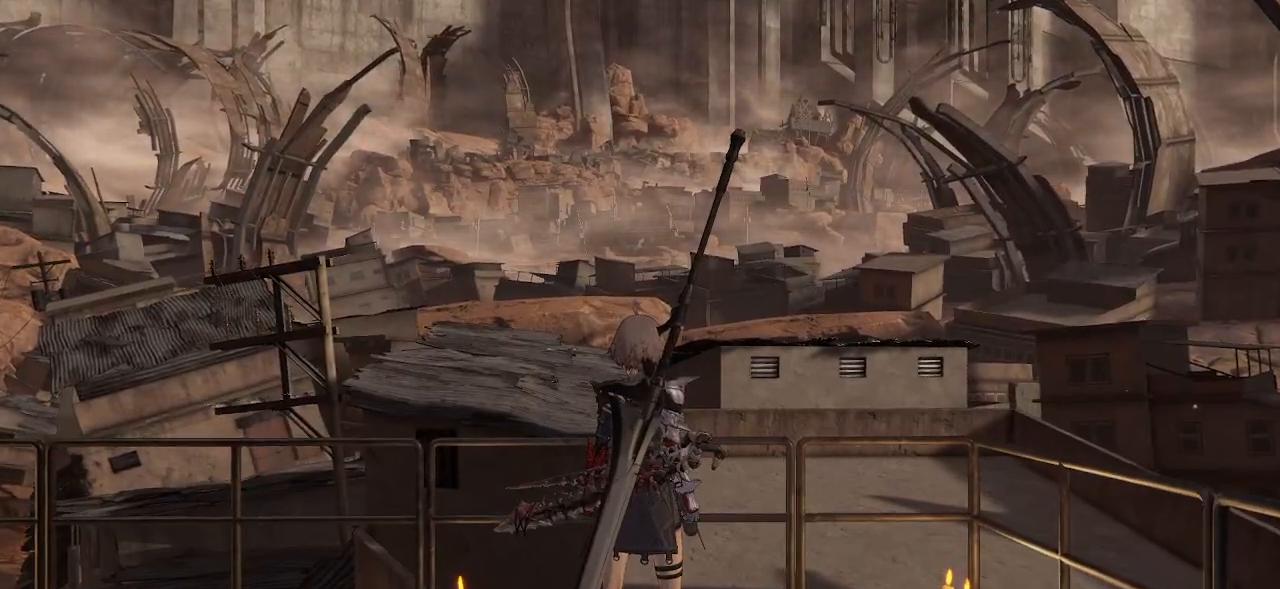
{"buttons": [], "left_stick": "center", "right_stick": "center", "events": []}
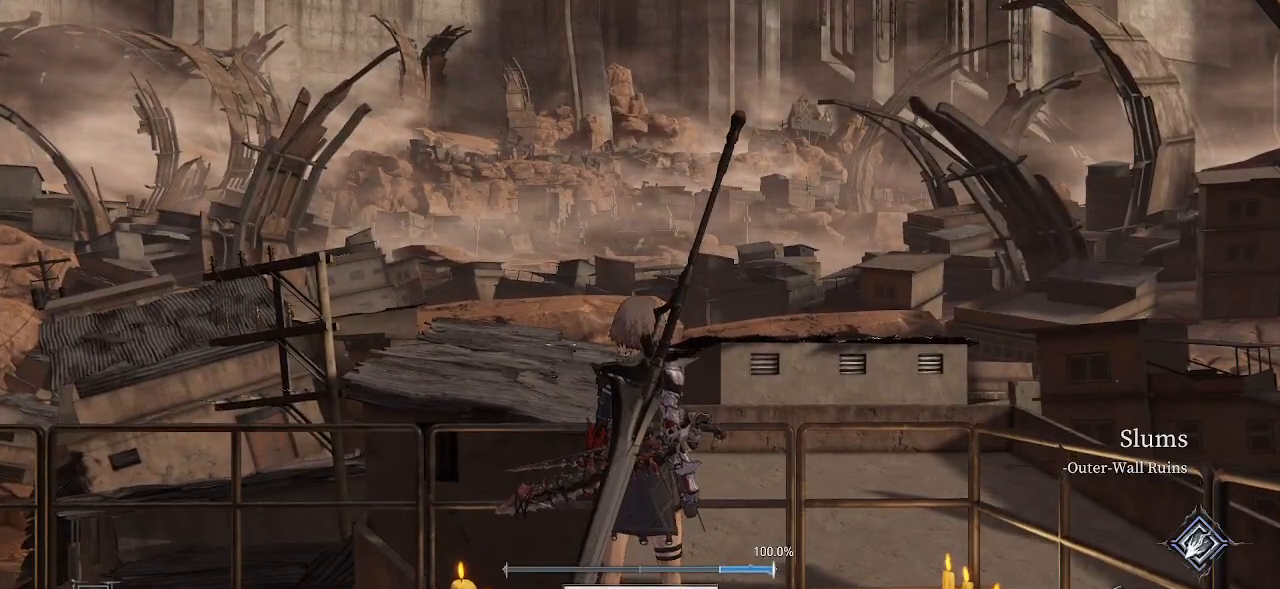
{"buttons": [], "left_stick": "center", "right_stick": "left", "events": [[233, "right_stick", "left"]]}
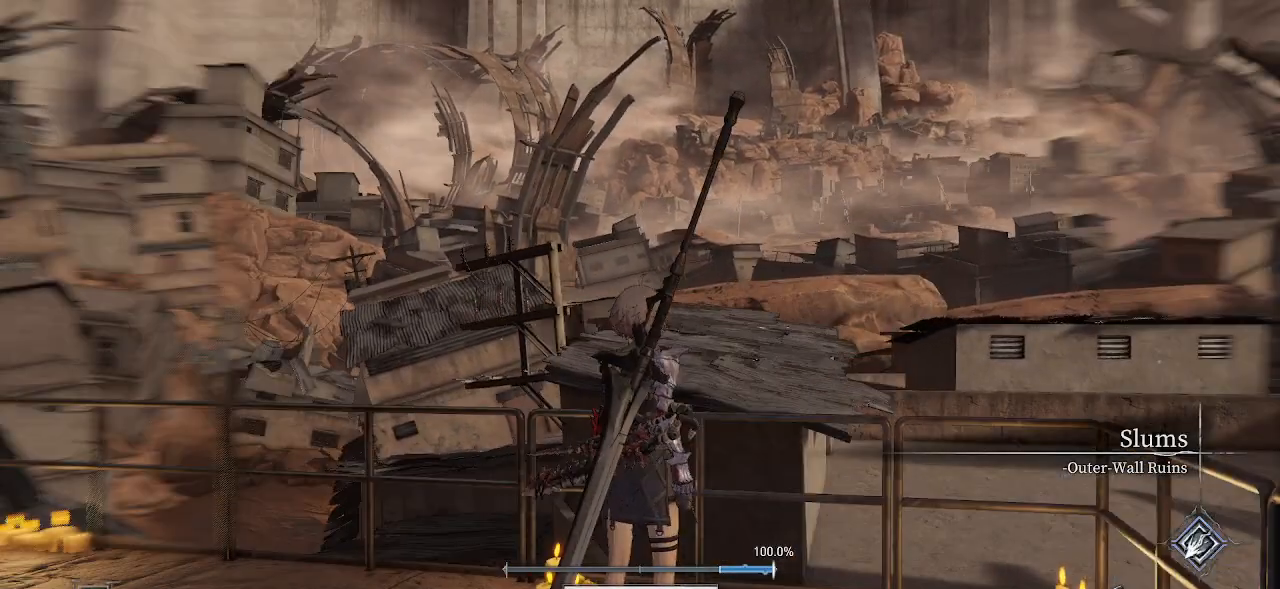
{"buttons": [], "left_stick": "center", "right_stick": "center", "events": [[217, "right_stick", "center"]]}
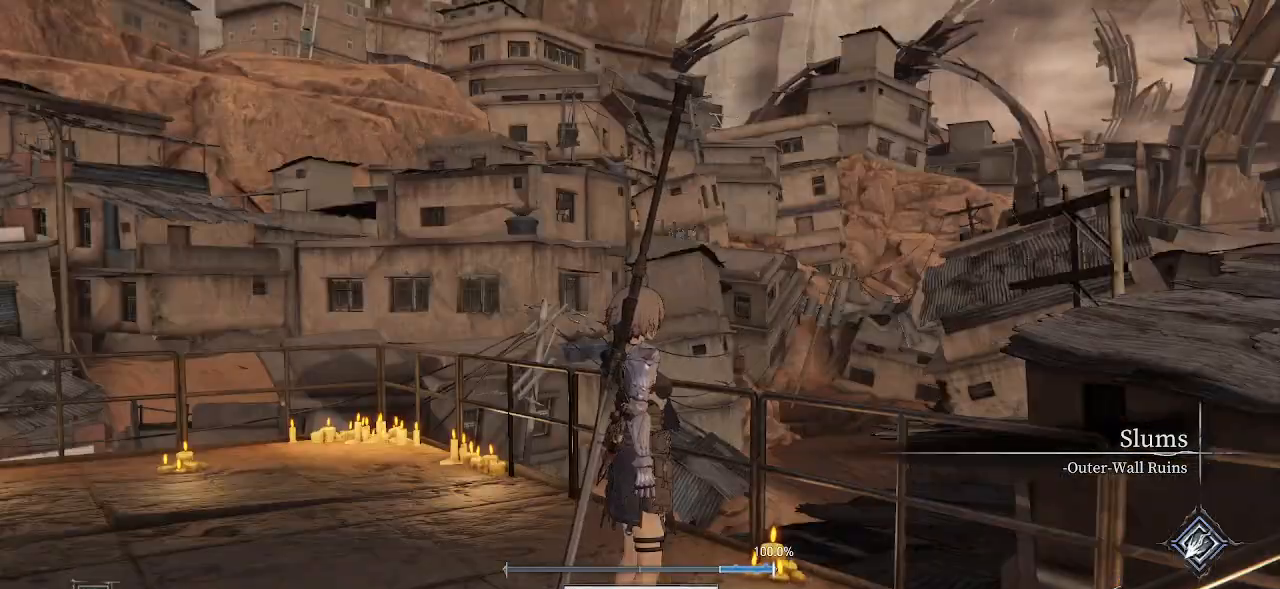
{"buttons": [], "left_stick": "center", "right_stick": "left", "events": [[283, "right_stick", "up-left"], [483, "right_stick", "left"]]}
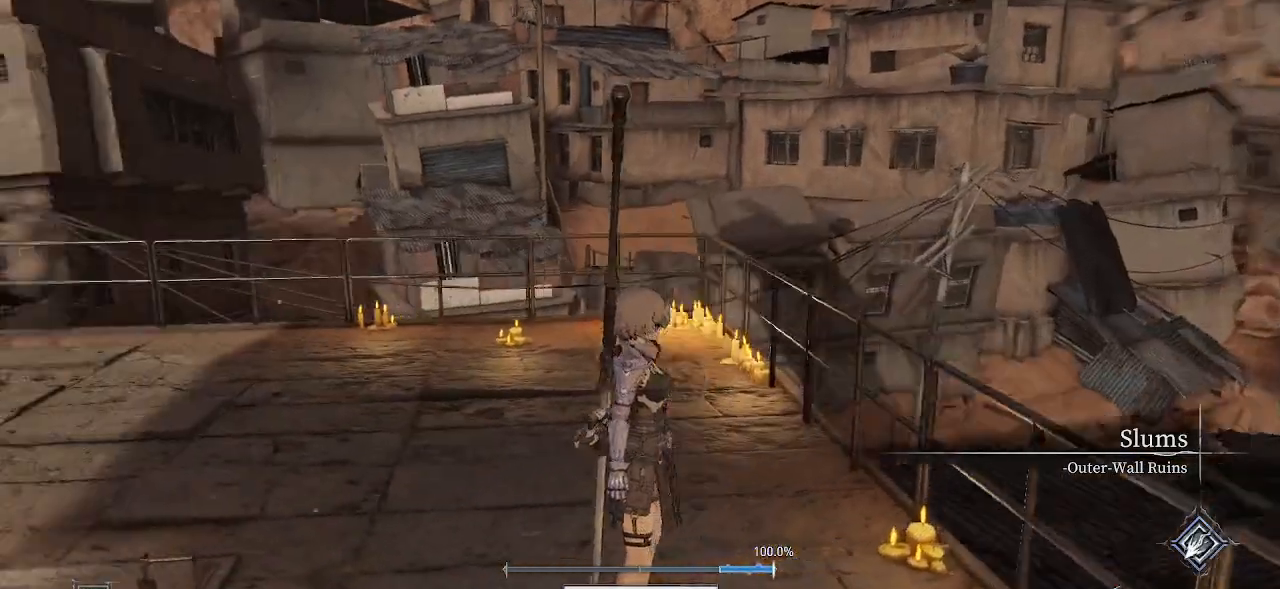
{"buttons": [], "left_stick": "center", "right_stick": "down-left", "events": [[100, "right_stick", "center"], [350, "right_stick", "left"], [483, "right_stick", "down-left"]]}
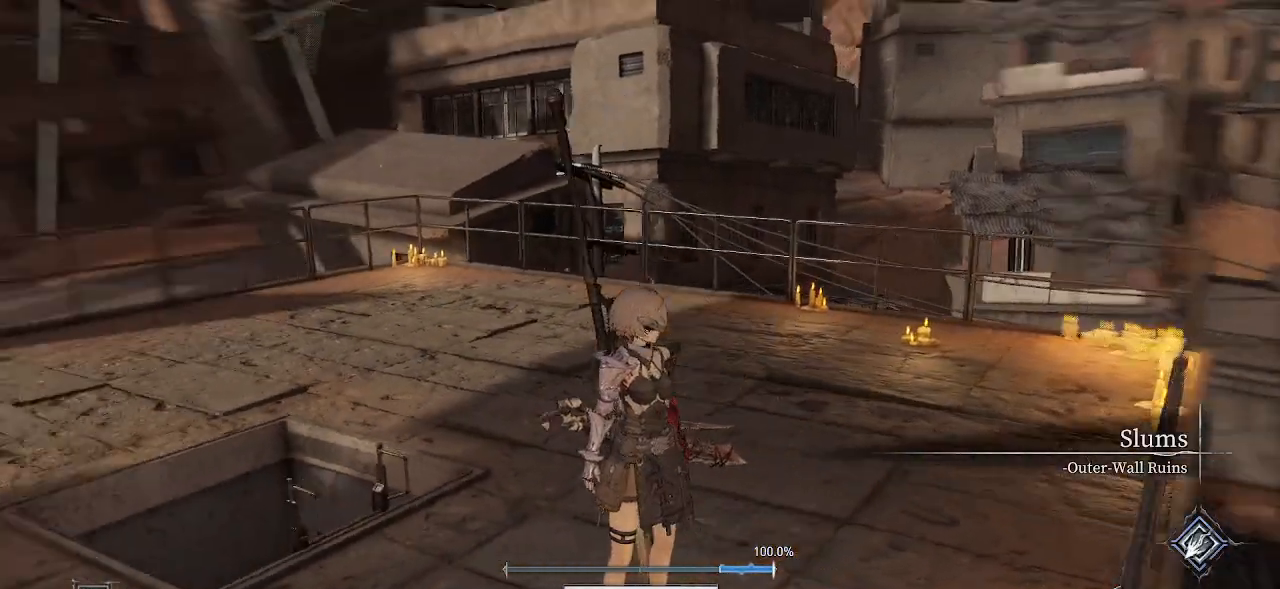
{"buttons": [], "left_stick": "center", "right_stick": "center", "events": [[233, "right_stick", "center"]]}
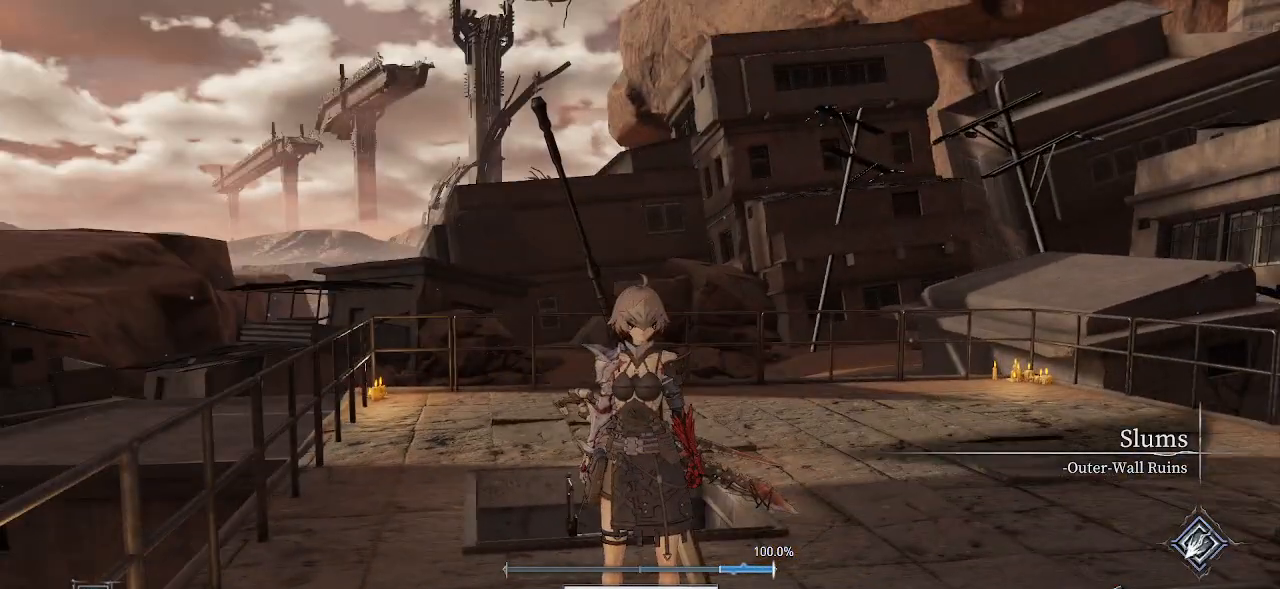
{"buttons": [], "left_stick": "center", "right_stick": "center", "events": [[233, "right_stick", "right"], [283, "right_stick", "down-right"], [467, "right_stick", "center"]]}
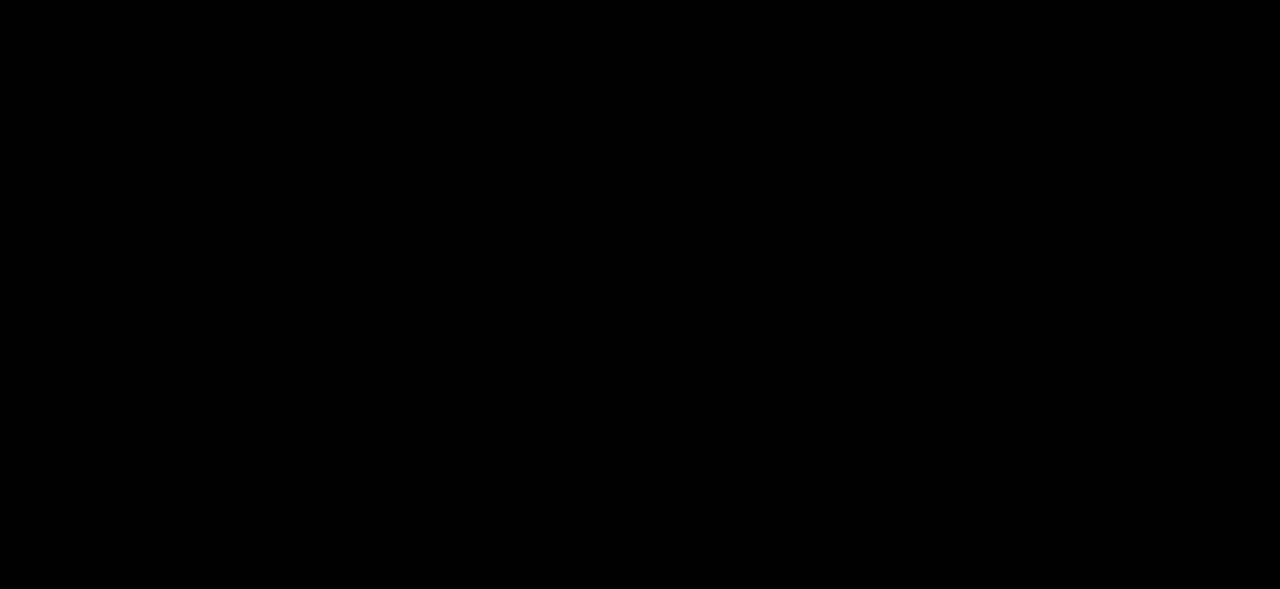
{"buttons": [], "left_stick": "center", "right_stick": "center", "events": []}
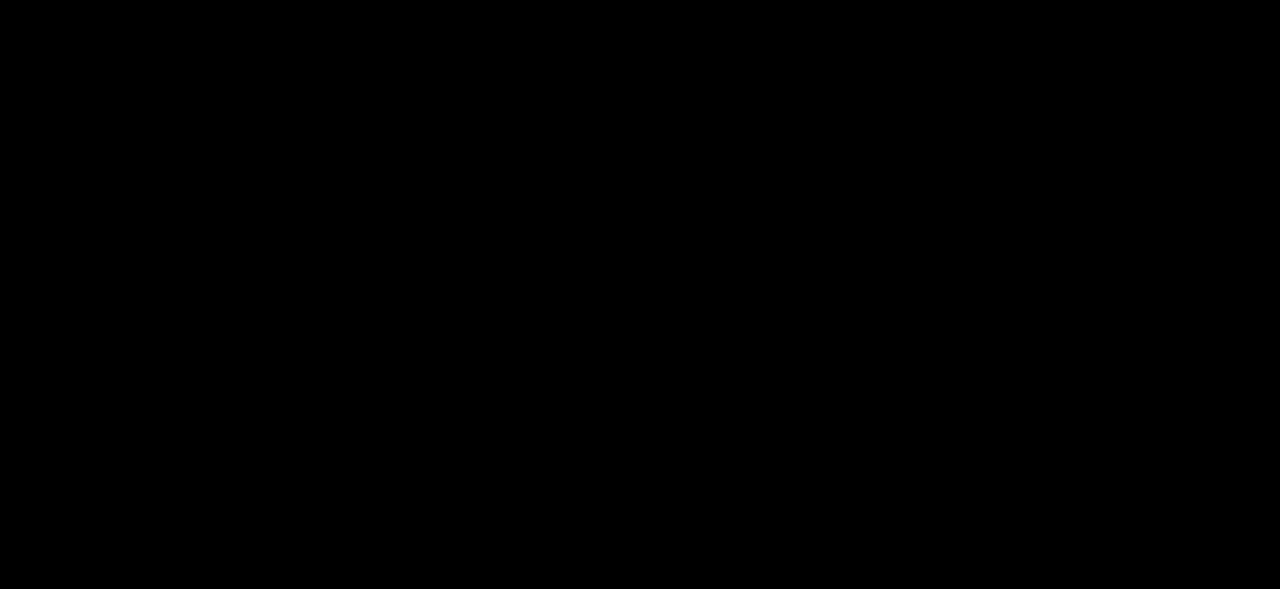
{"buttons": [], "left_stick": "center", "right_stick": "center", "events": [[67, "right_stick", "right"], [217, "right_stick", "center"]]}